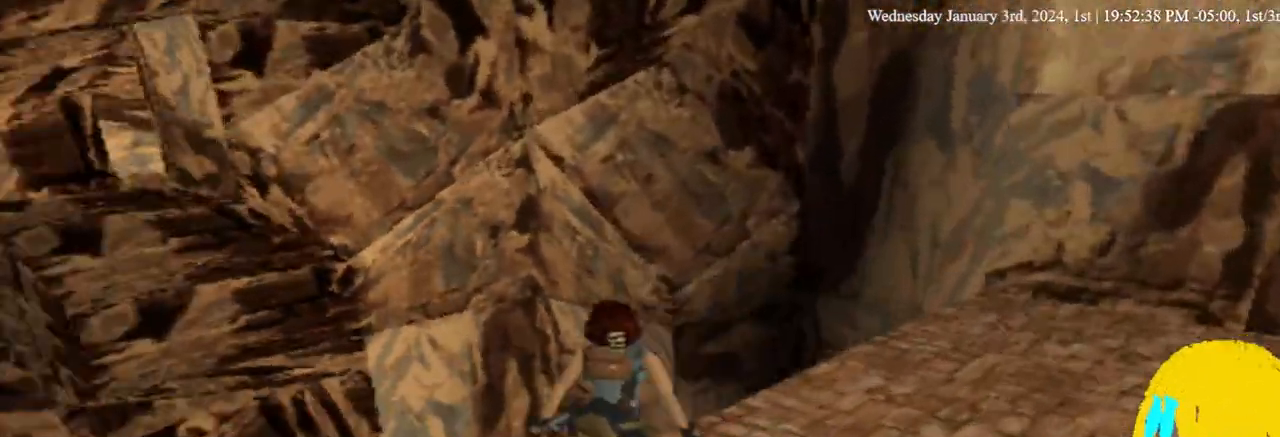
Gameplay with a controller (PlayStation layout); each line is a JSON object with the inputs held at the frame after it. "events" lists button and stick changes between this image and that frame as [ms after this image, input, new state], when the widget could be followed in between. Not read: R1.
{"buttons": ["DPAD_UP", "DPAD_LEFT"], "left_stick": "center", "right_stick": "center", "events": [[100, "DPAD_LEFT", "up"], [367, "L1", "up"], [467, "DPAD_LEFT", "down"], [500, "DPAD_UP", "down"]]}
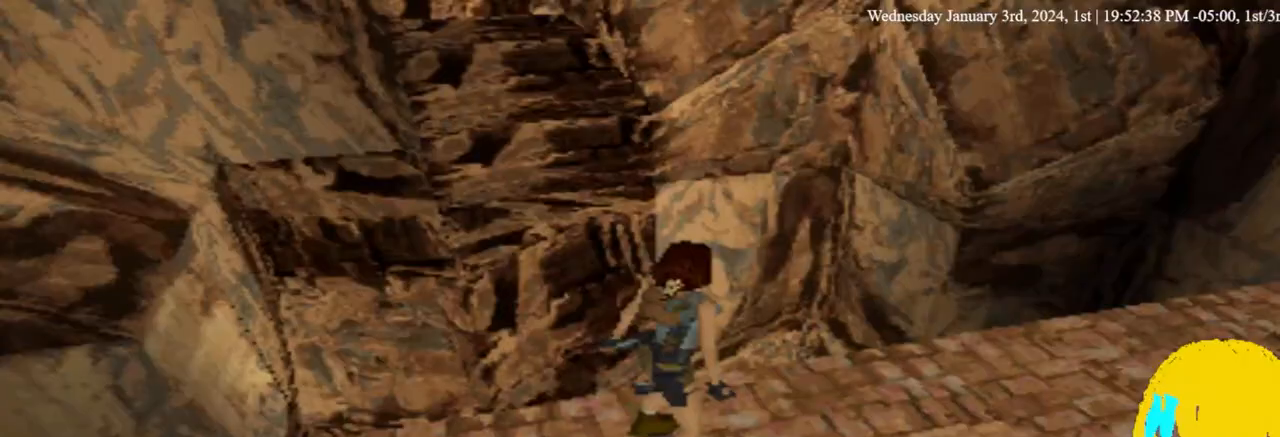
{"buttons": ["DPAD_UP", "DPAD_LEFT"], "left_stick": "center", "right_stick": "center", "events": [[100, "DPAD_UP", "up"], [467, "DPAD_UP", "down"]]}
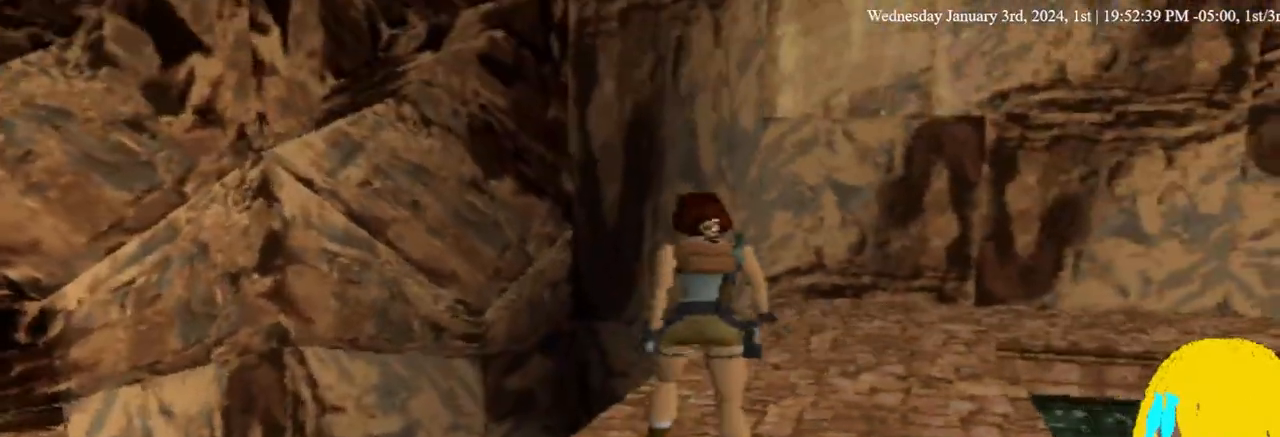
{"buttons": ["DPAD_UP", "DPAD_LEFT"], "left_stick": "center", "right_stick": "center", "events": []}
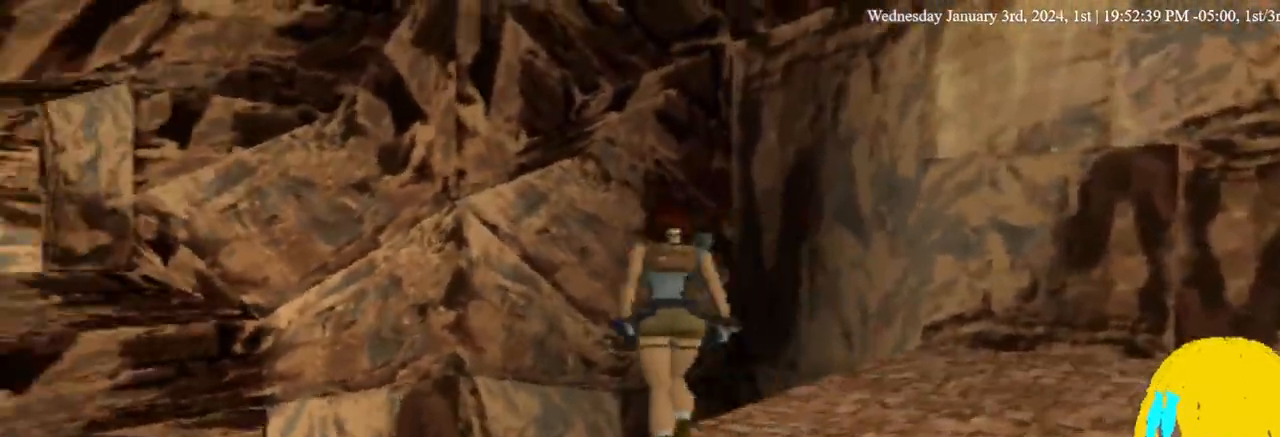
{"buttons": [], "left_stick": "center", "right_stick": "center", "events": [[200, "DPAD_UP", "up"], [267, "DPAD_LEFT", "up"]]}